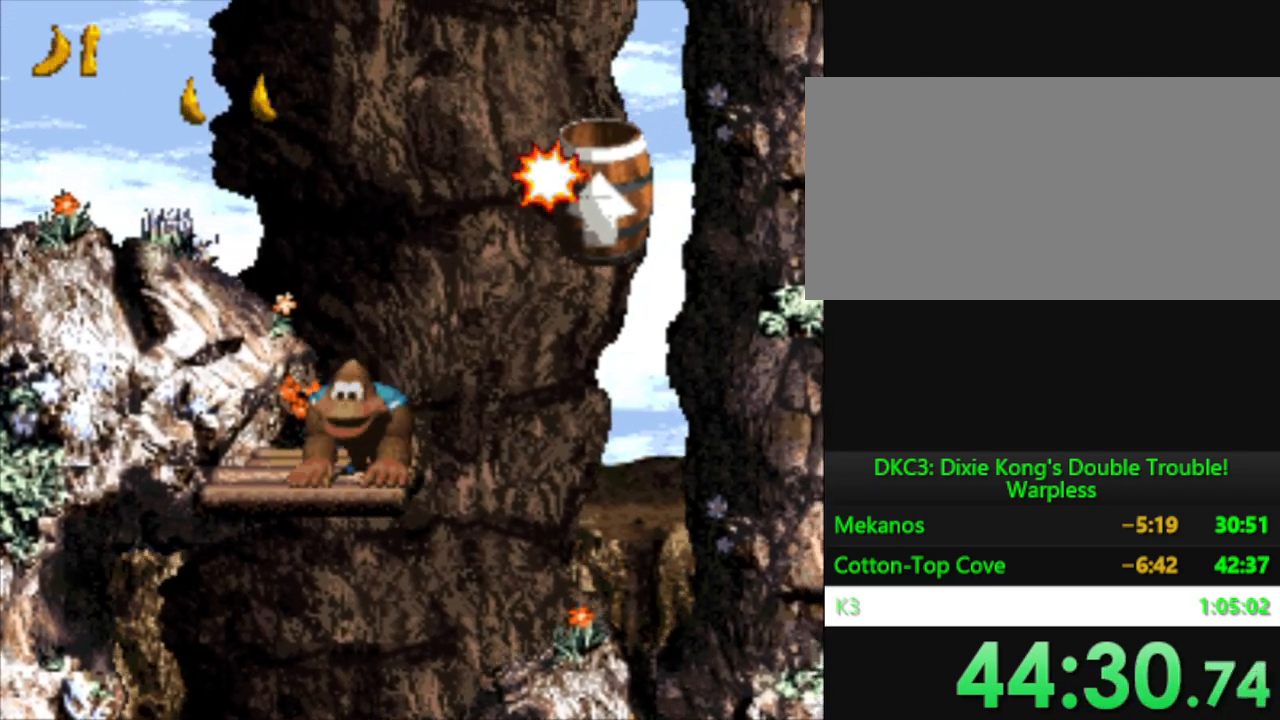
Gameplay with a controller (Nintendo layout); each line is a JSON object with the inputs held at the frame after it. "events" lists button and stick changes between this image and that frame as [ms after this image, input, new state], when the widget could be followed in between. Not read: L3 R3.
{"buttons": ["Y", "DPAD_UP"], "events": [[33, "B", "up"], [33, "DPAD_UP", "down"], [66, "DPAD_RIGHT", "up"]]}
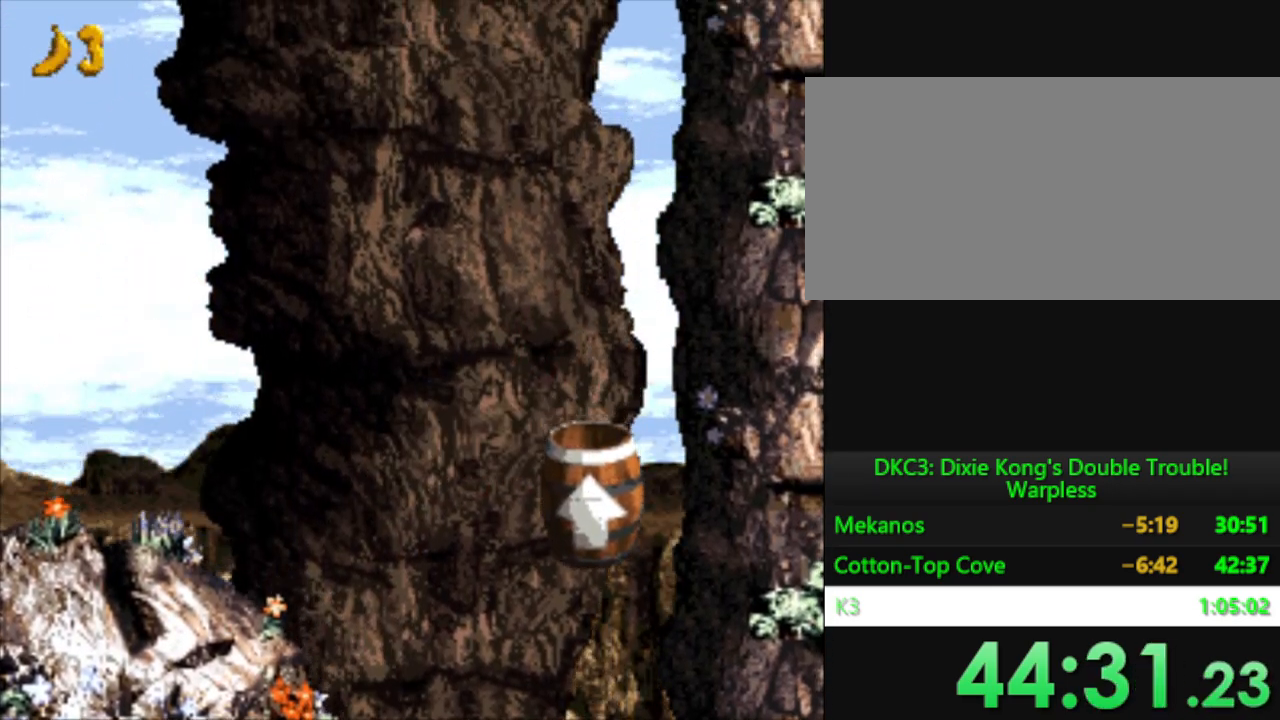
{"buttons": ["Y"], "events": [[467, "DPAD_UP", "up"]]}
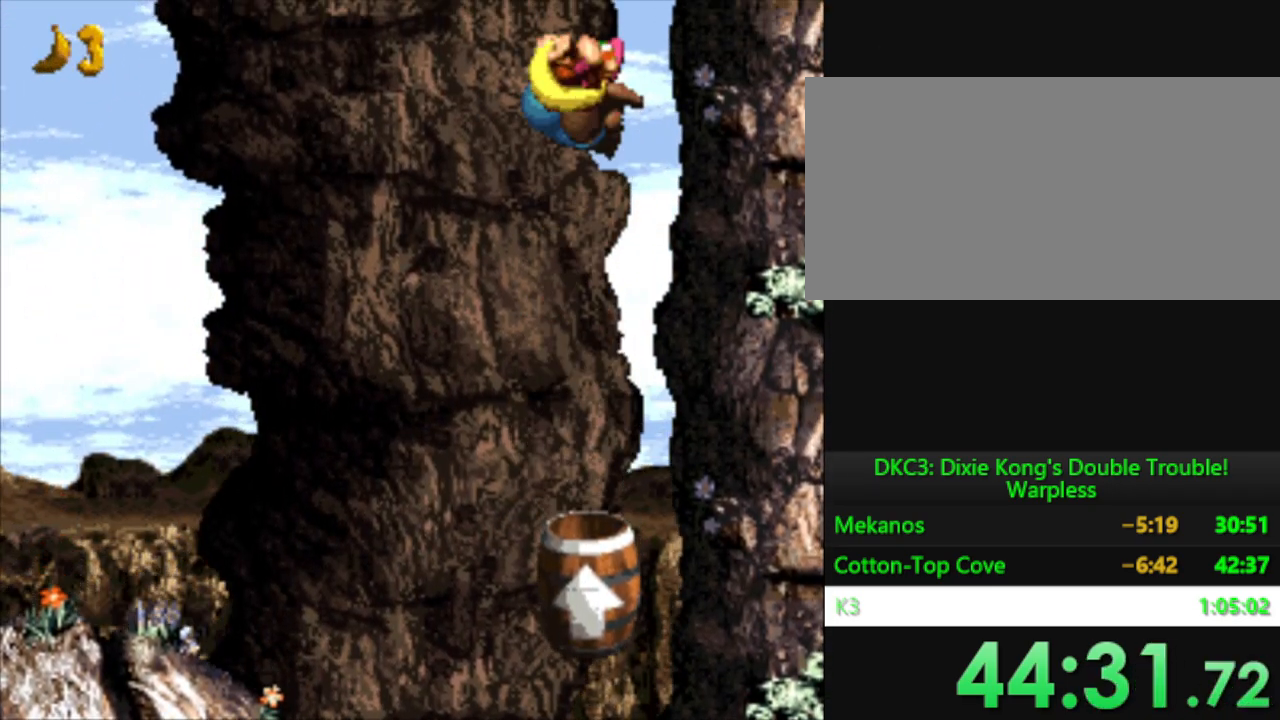
{"buttons": ["Y", "DPAD_RIGHT"], "events": [[383, "DPAD_RIGHT", "down"]]}
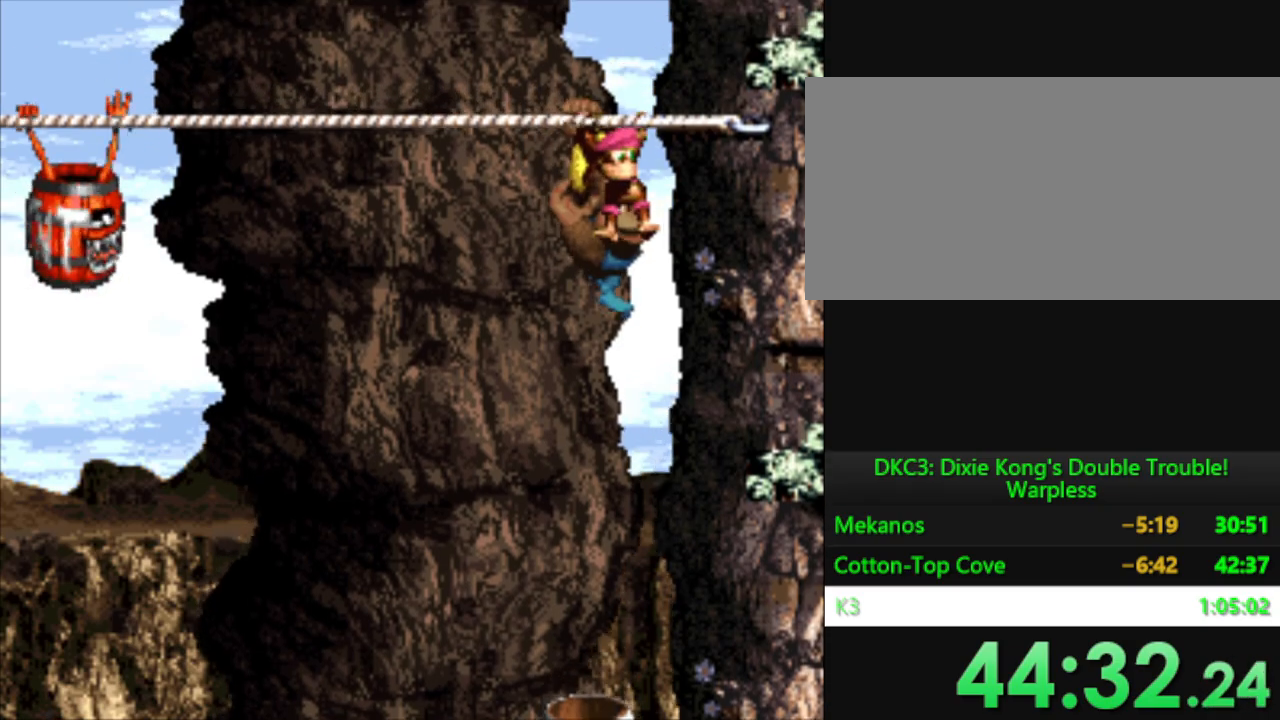
{"buttons": ["B", "Y", "DPAD_LEFT"], "events": [[117, "DPAD_RIGHT", "up"], [150, "DPAD_LEFT", "down"], [334, "B", "down"]]}
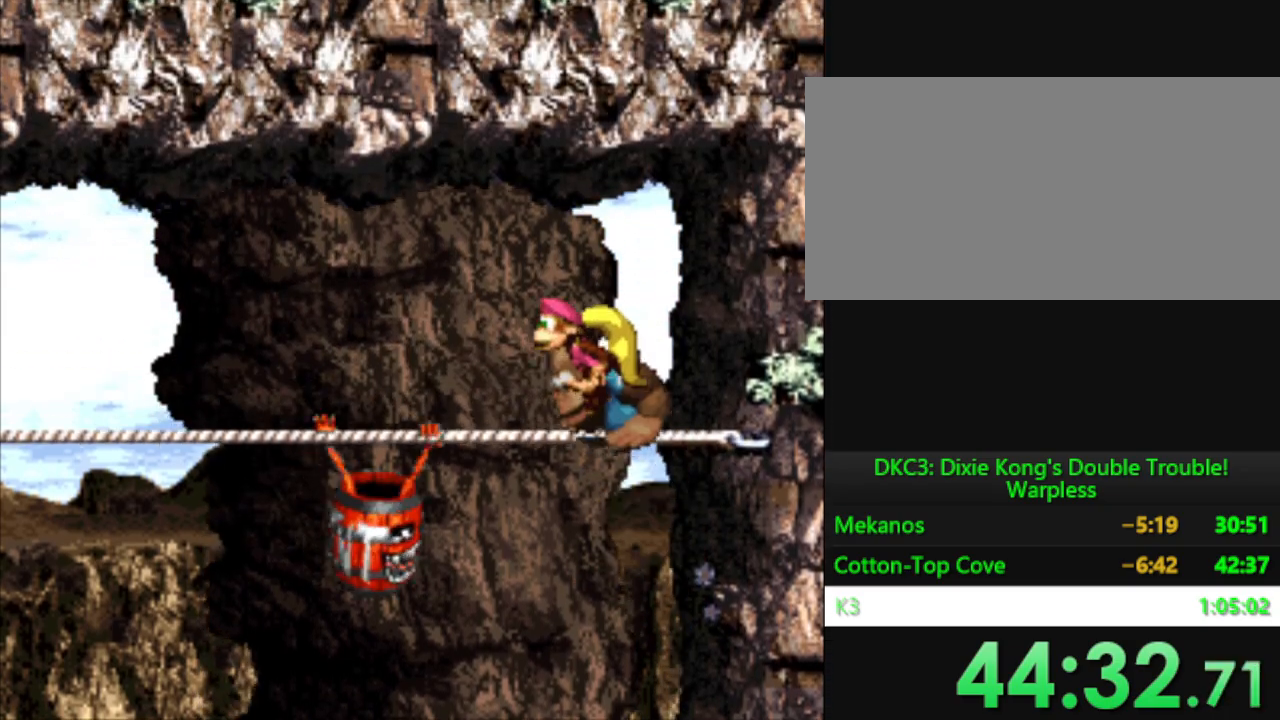
{"buttons": ["Y", "DPAD_LEFT"], "events": [[150, "B", "up"]]}
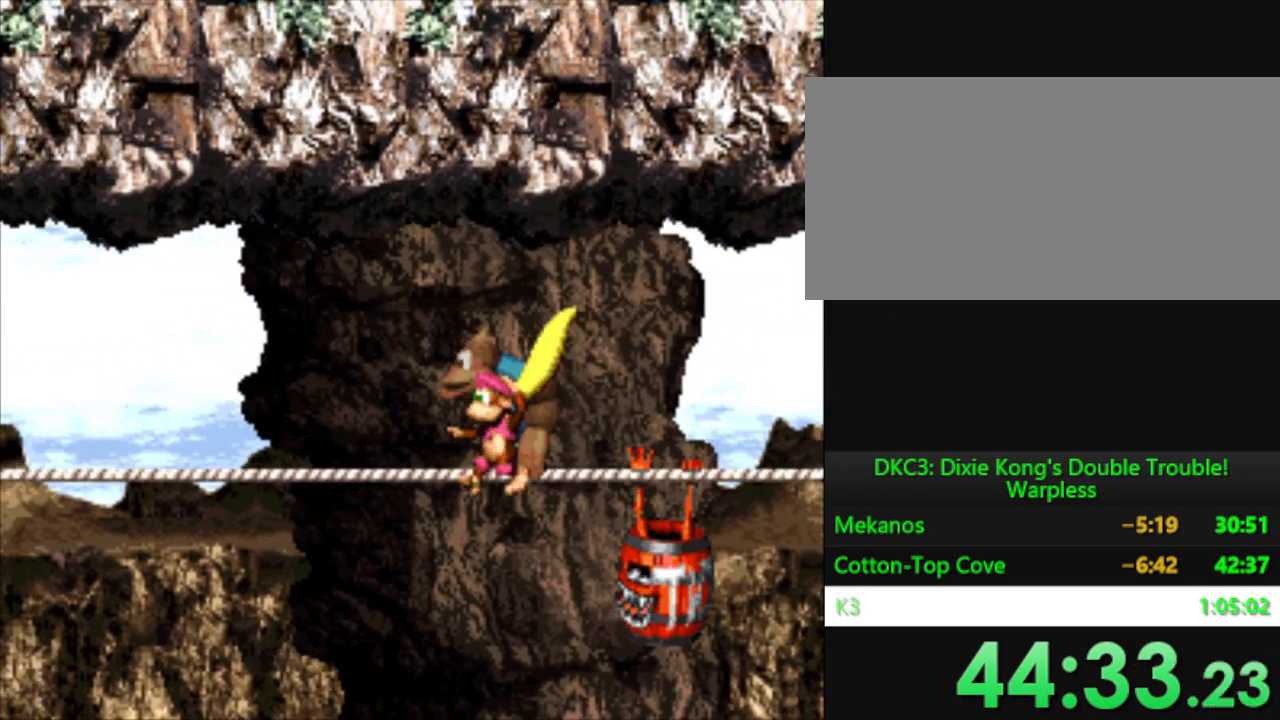
{"buttons": ["Y", "DPAD_LEFT"], "events": []}
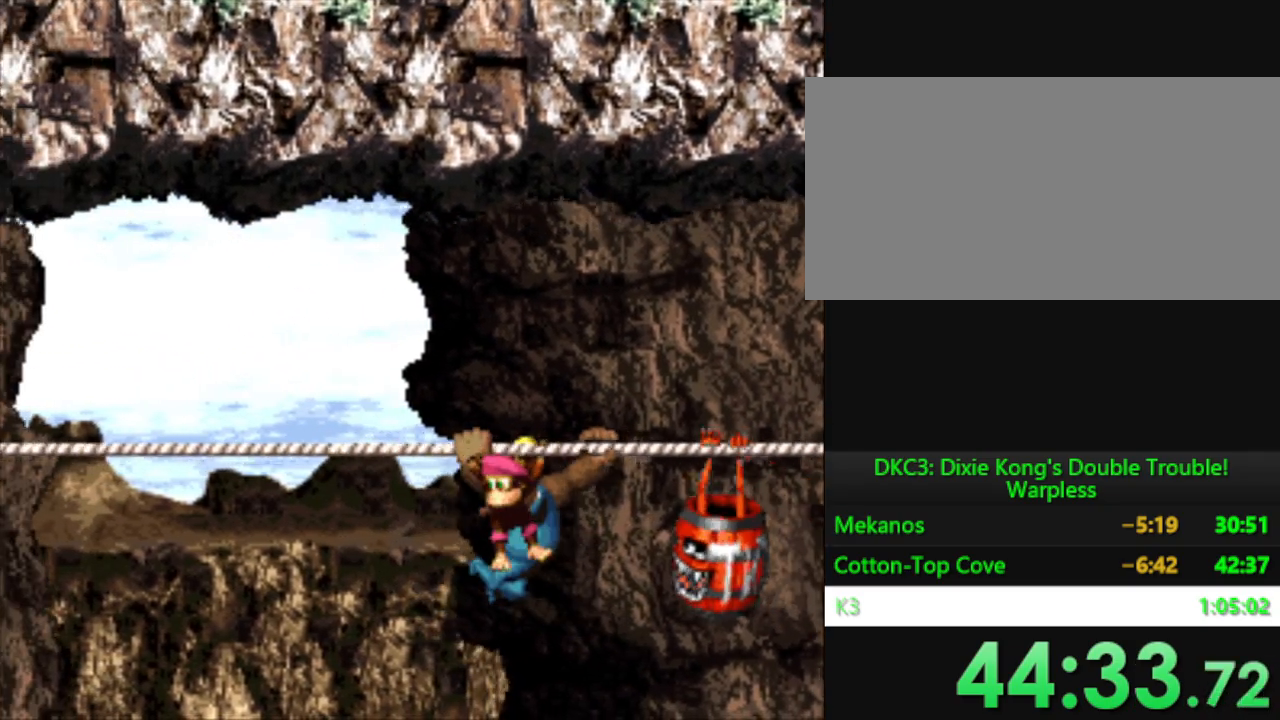
{"buttons": ["Y", "DPAD_LEFT"], "events": []}
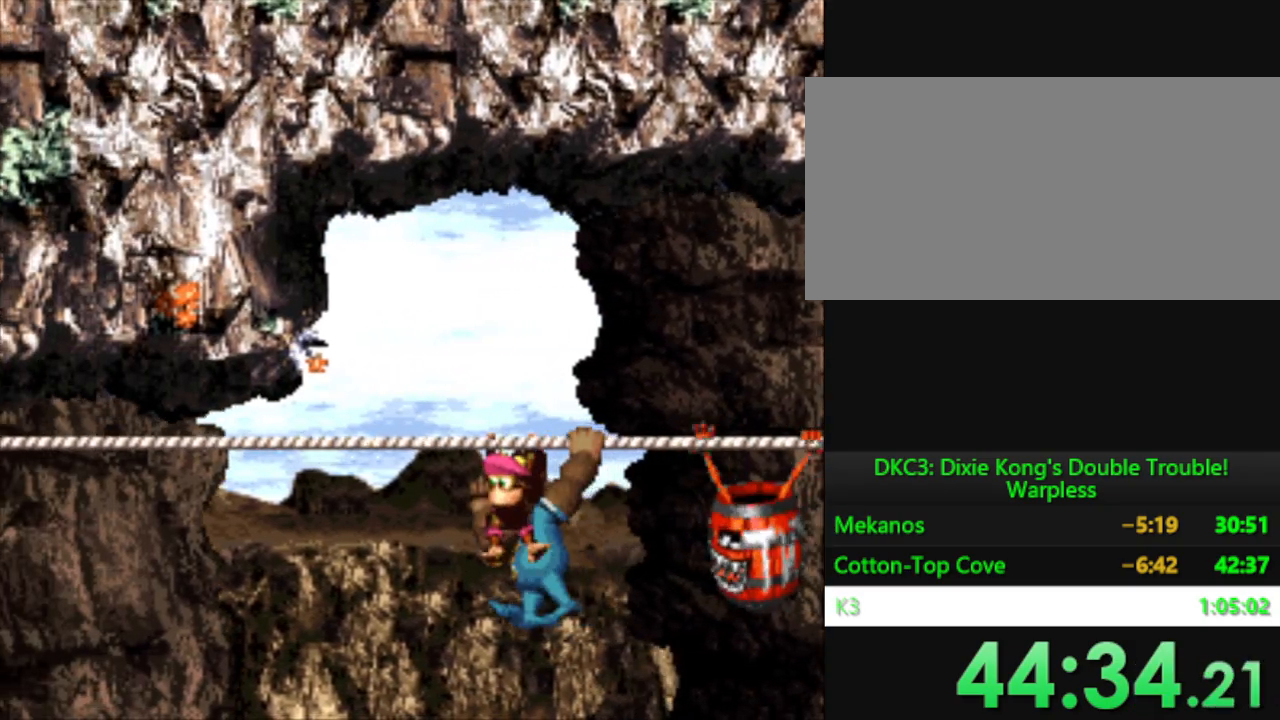
{"buttons": ["Y", "DPAD_LEFT"], "events": []}
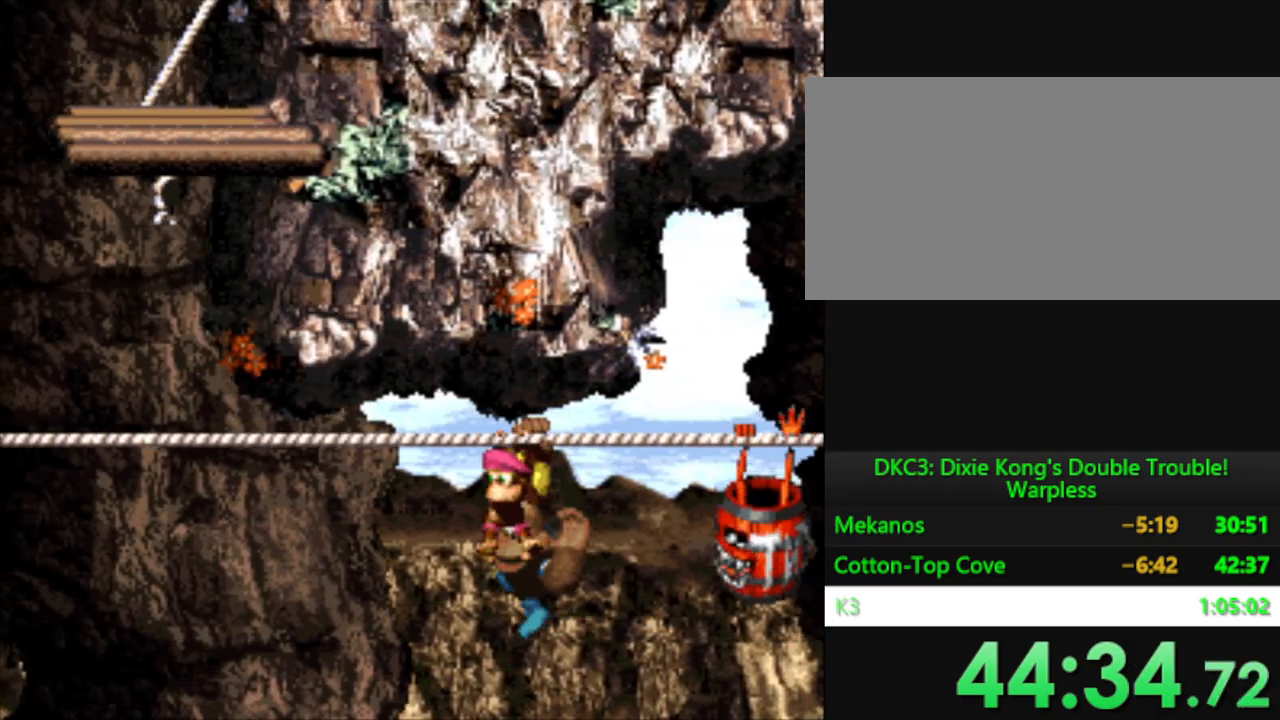
{"buttons": ["Y", "DPAD_LEFT"], "events": []}
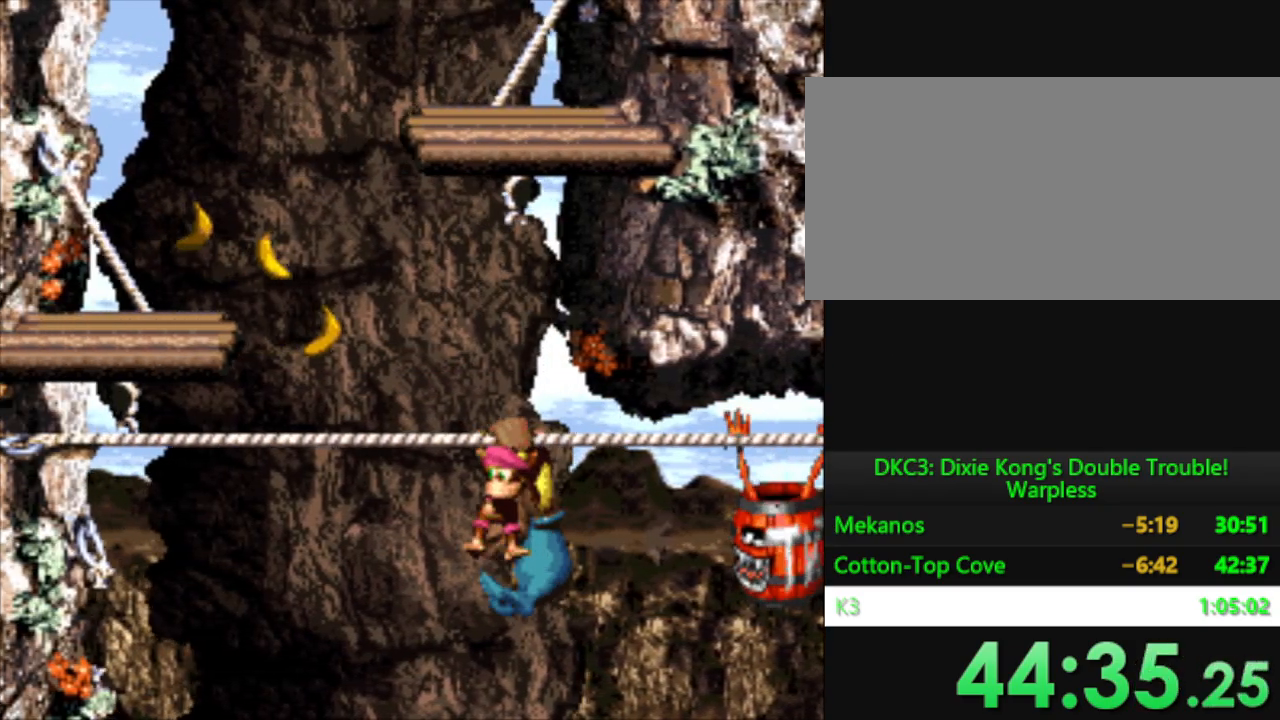
{"buttons": ["Y", "DPAD_LEFT"], "events": [[50, "B", "down"], [334, "B", "up"]]}
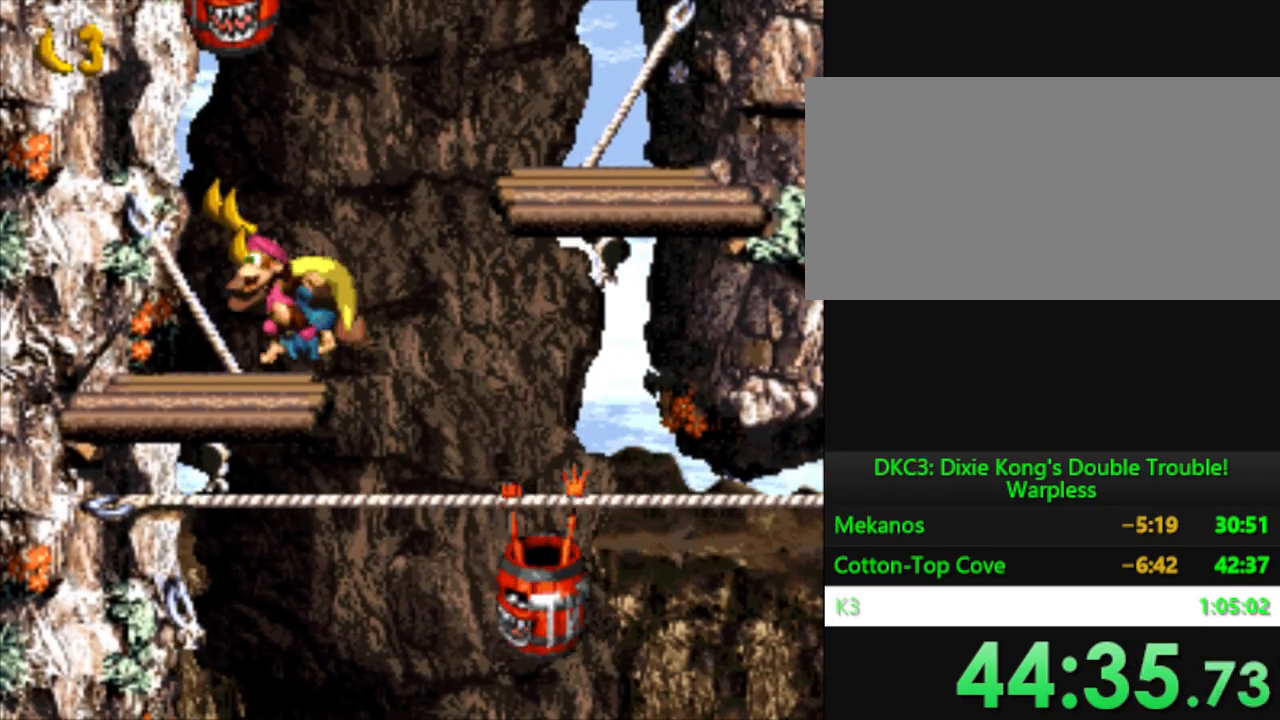
{"buttons": ["Y", "DPAD_RIGHT"], "events": [[16, "DPAD_LEFT", "up"], [100, "DPAD_RIGHT", "down"]]}
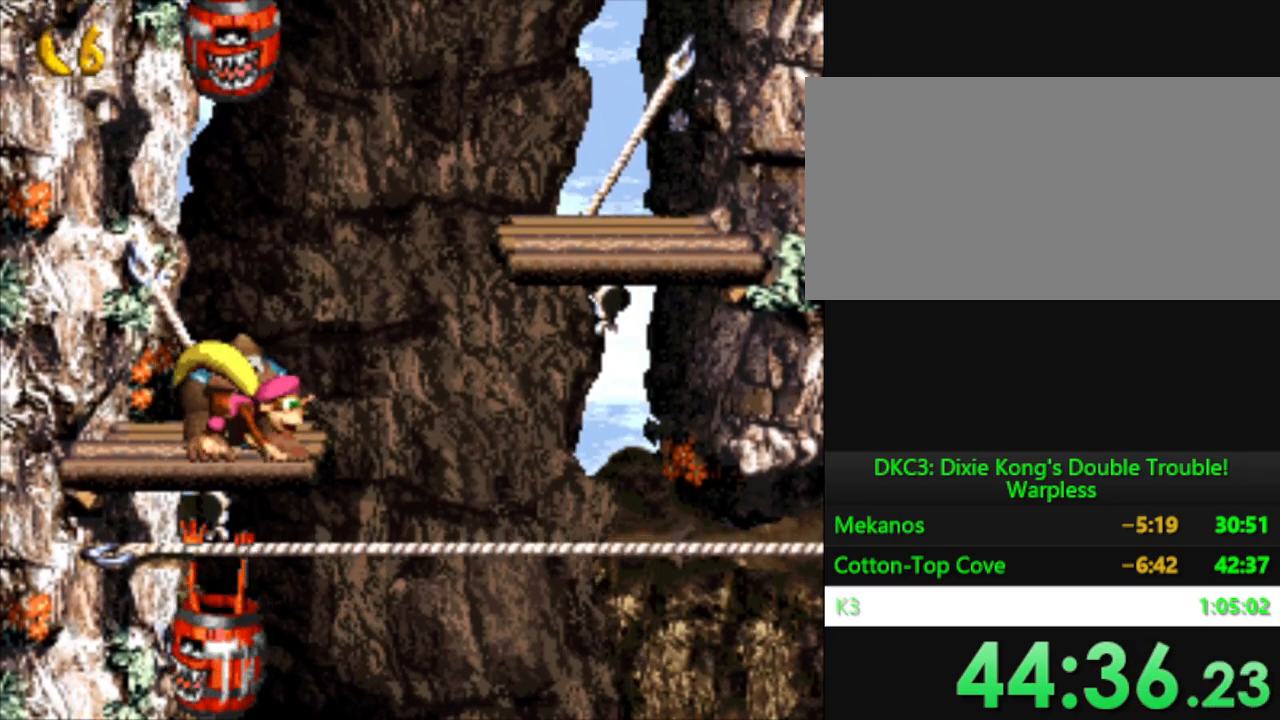
{"buttons": ["B", "Y", "DPAD_RIGHT"], "events": [[17, "B", "down"]]}
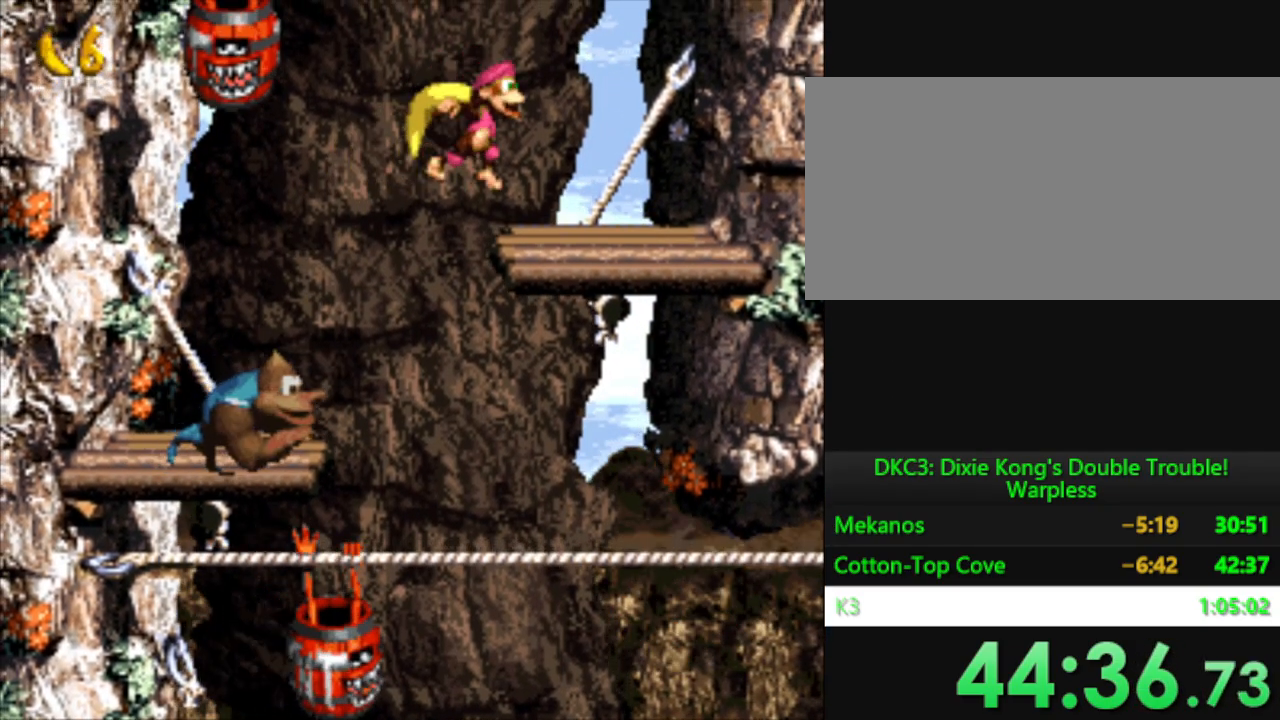
{"buttons": ["Y", "DPAD_UP"], "events": [[50, "B", "up"], [66, "DPAD_UP", "down"], [116, "DPAD_RIGHT", "up"], [267, "B", "down"], [417, "B", "up"]]}
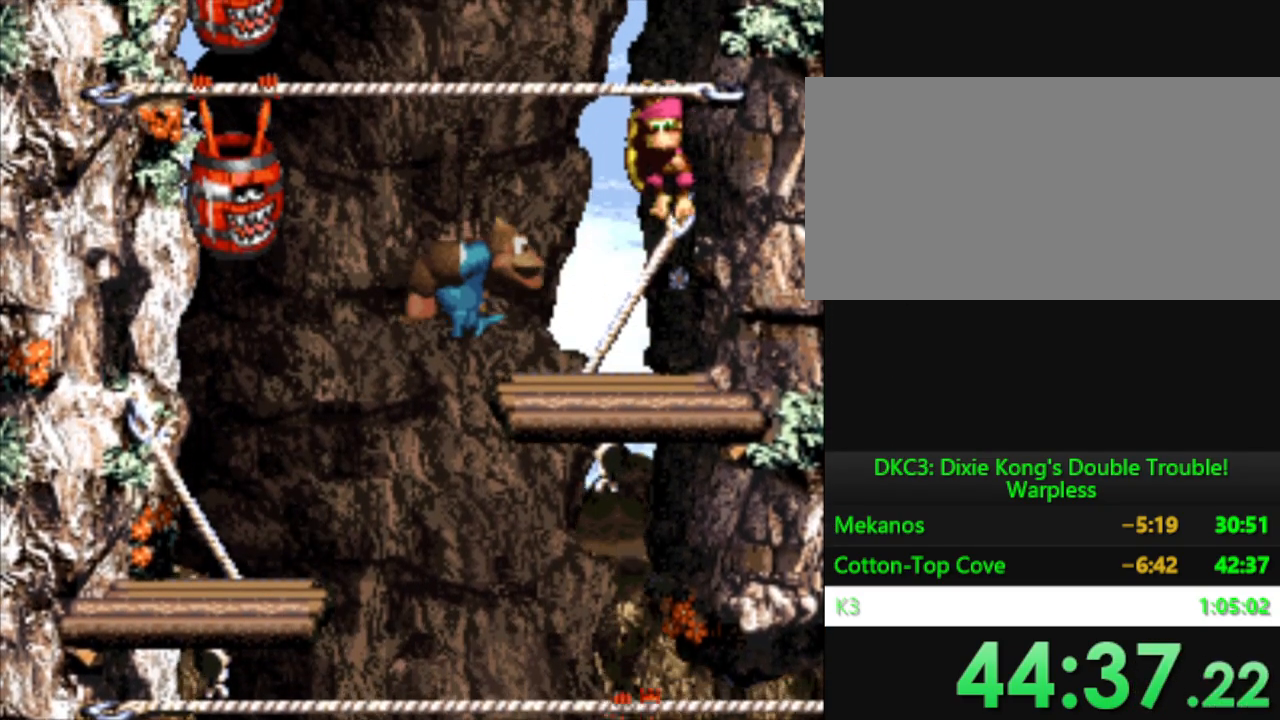
{"buttons": ["Y", "DPAD_UP"], "events": [[50, "B", "down"], [134, "B", "up"], [250, "B", "down"], [334, "B", "up"], [434, "B", "down"], [501, "B", "up"]]}
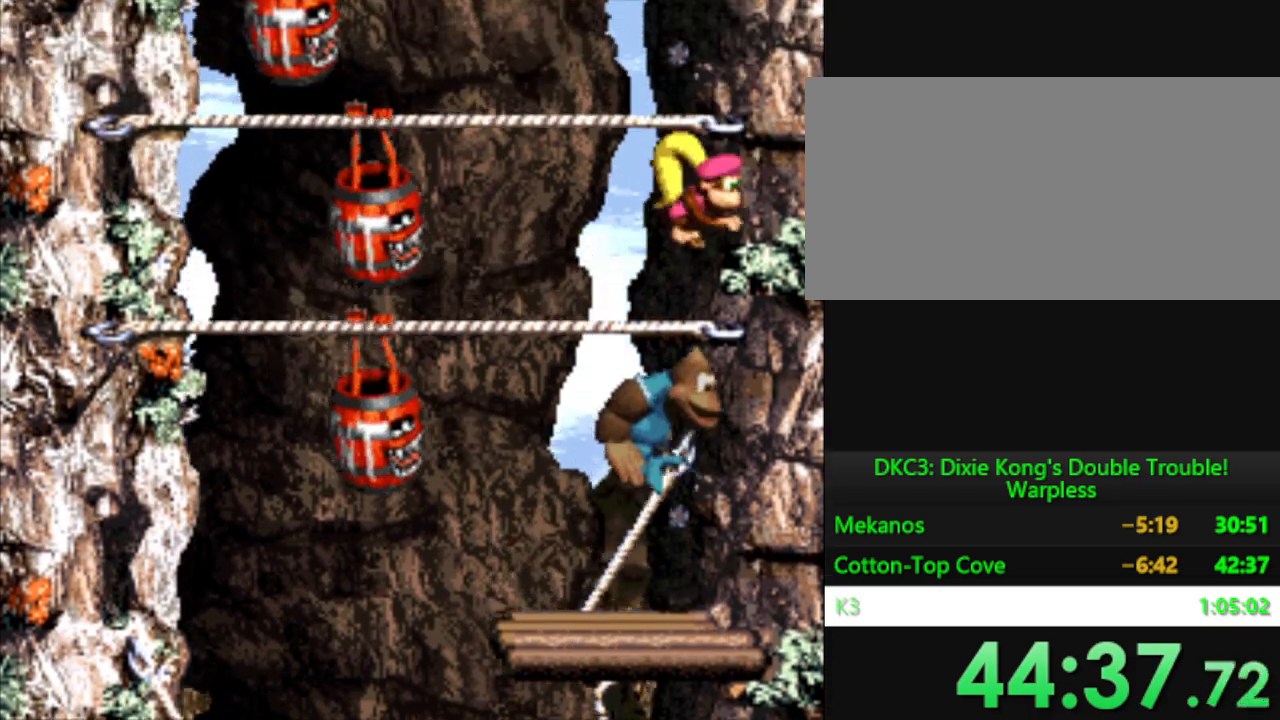
{"buttons": ["Y", "DPAD_UP"], "events": [[100, "B", "down"], [167, "B", "up"], [283, "B", "down"], [350, "B", "up"]]}
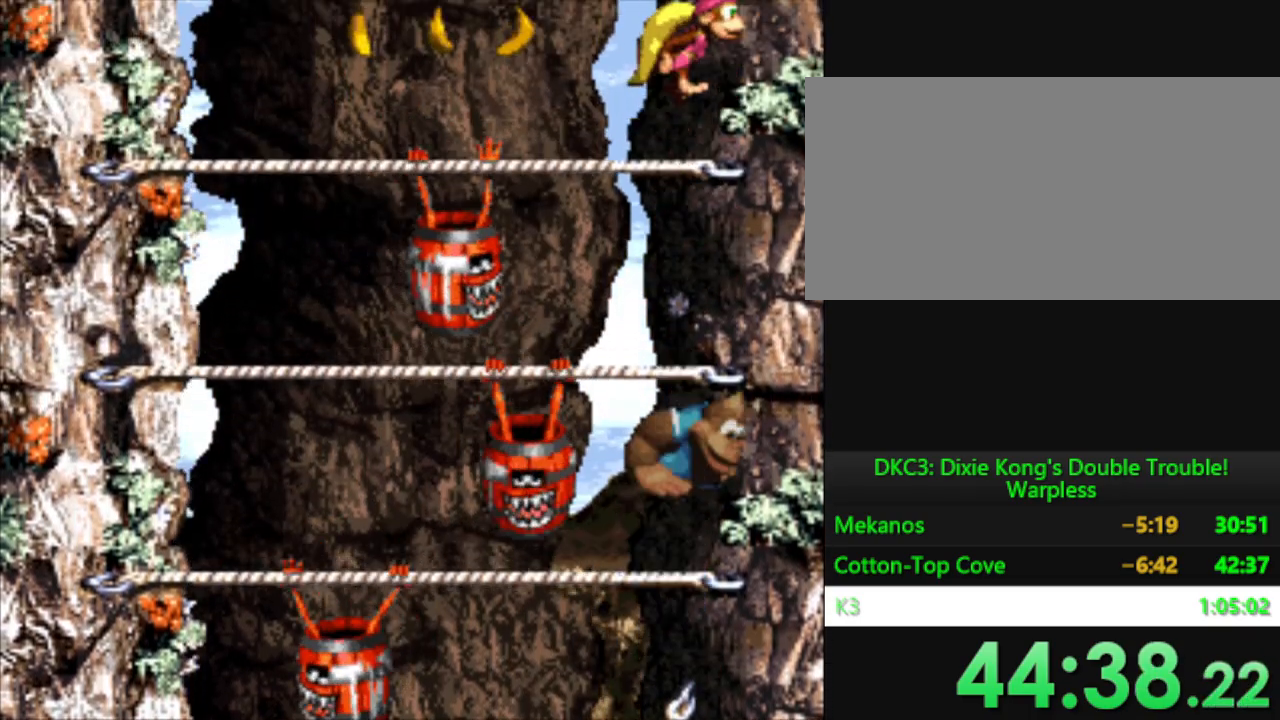
{"buttons": ["Y", "DPAD_UP", "DPAD_LEFT"], "events": [[217, "DPAD_LEFT", "down"]]}
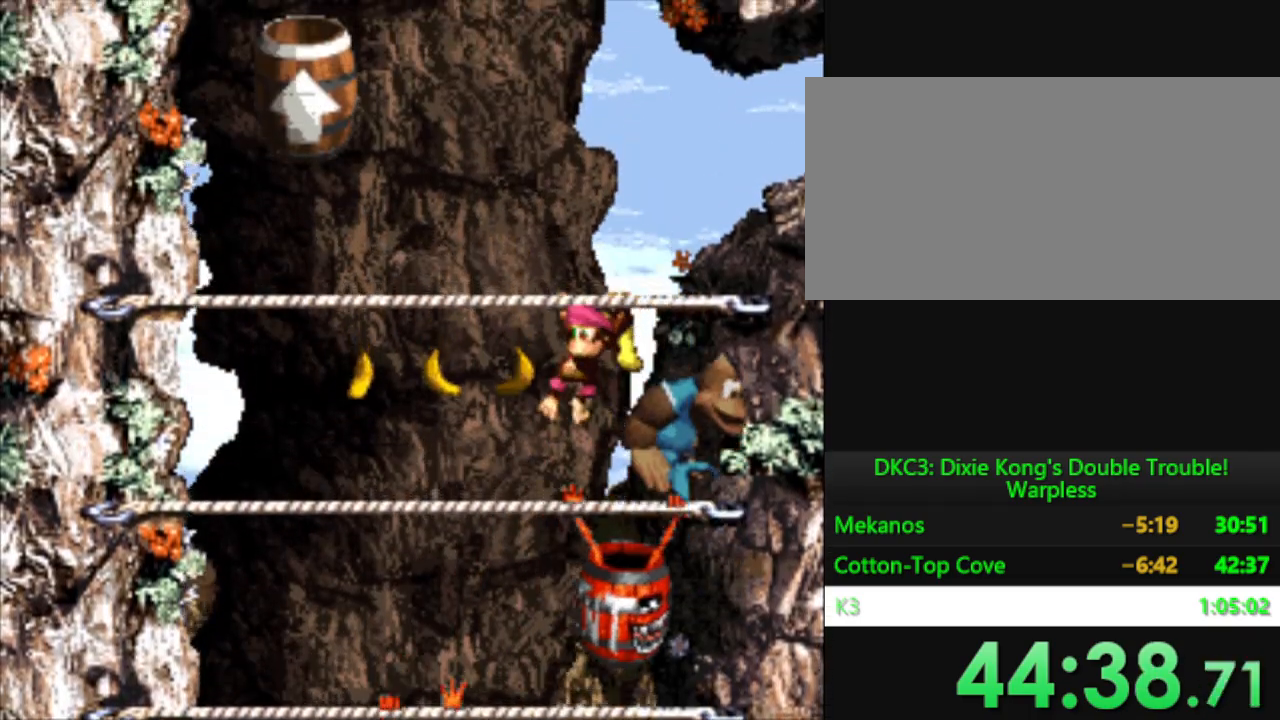
{"buttons": ["Y", "DPAD_UP"], "events": [[16, "B", "down"], [350, "B", "up"], [350, "DPAD_LEFT", "up"]]}
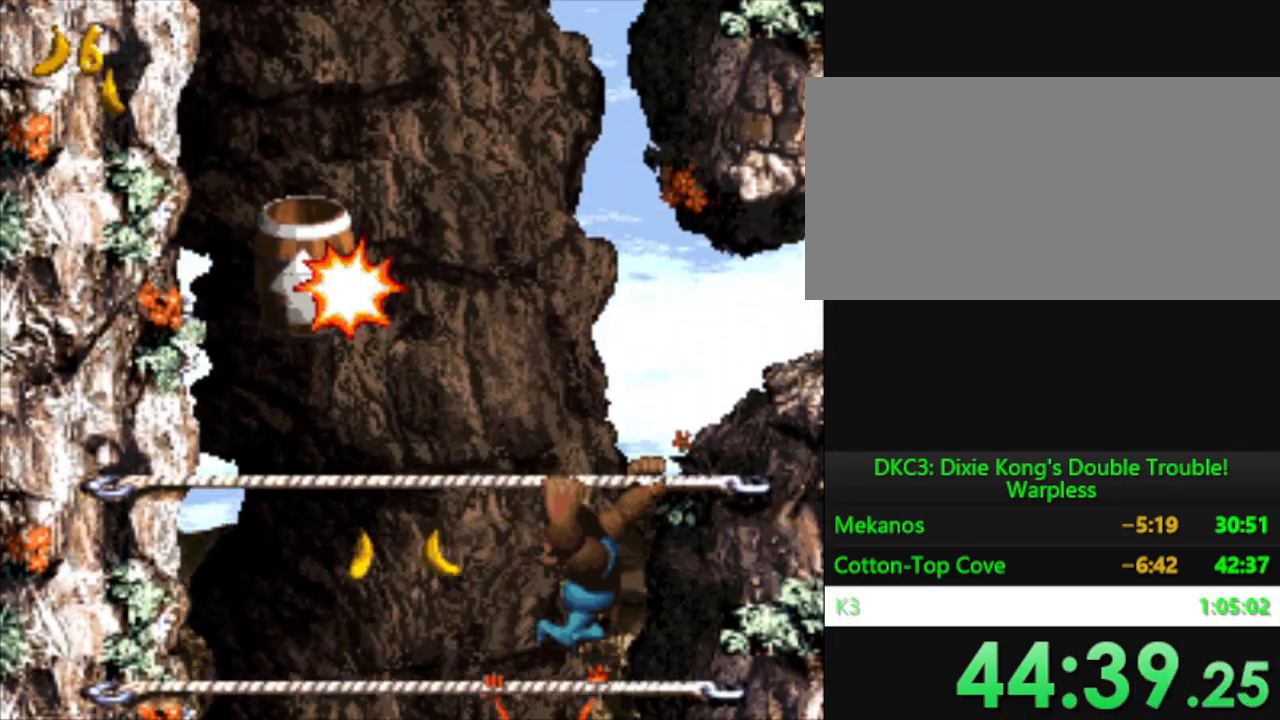
{"buttons": ["Y", "DPAD_UP"], "events": []}
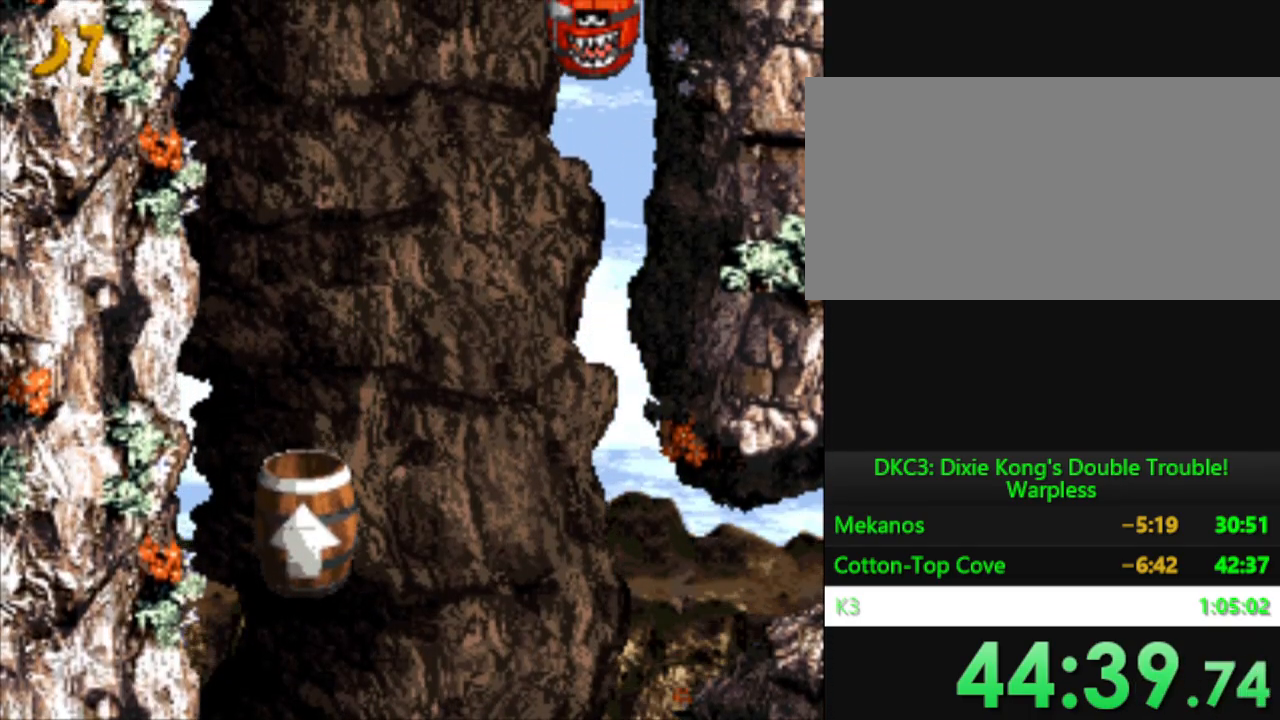
{"buttons": ["Y", "DPAD_UP", "DPAD_LEFT"], "events": [[233, "DPAD_LEFT", "down"]]}
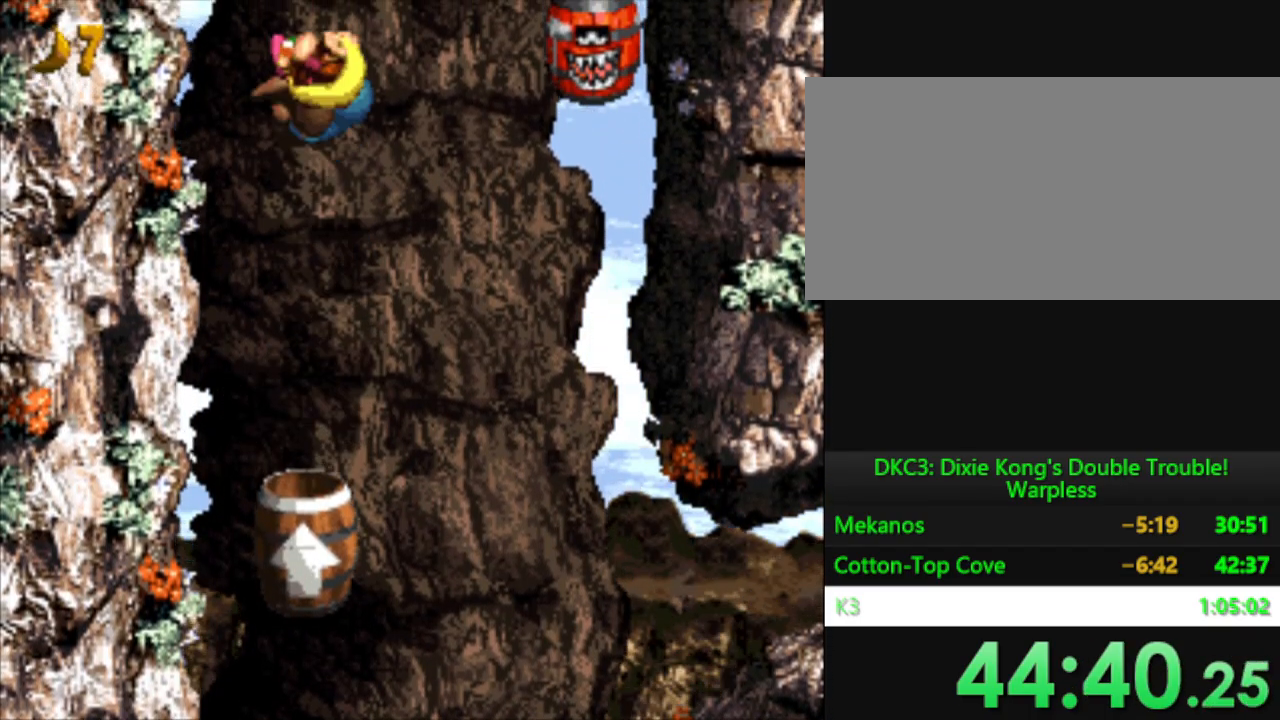
{"buttons": ["Y", "DPAD_UP", "DPAD_LEFT"], "events": [[384, "B", "down"], [501, "B", "up"]]}
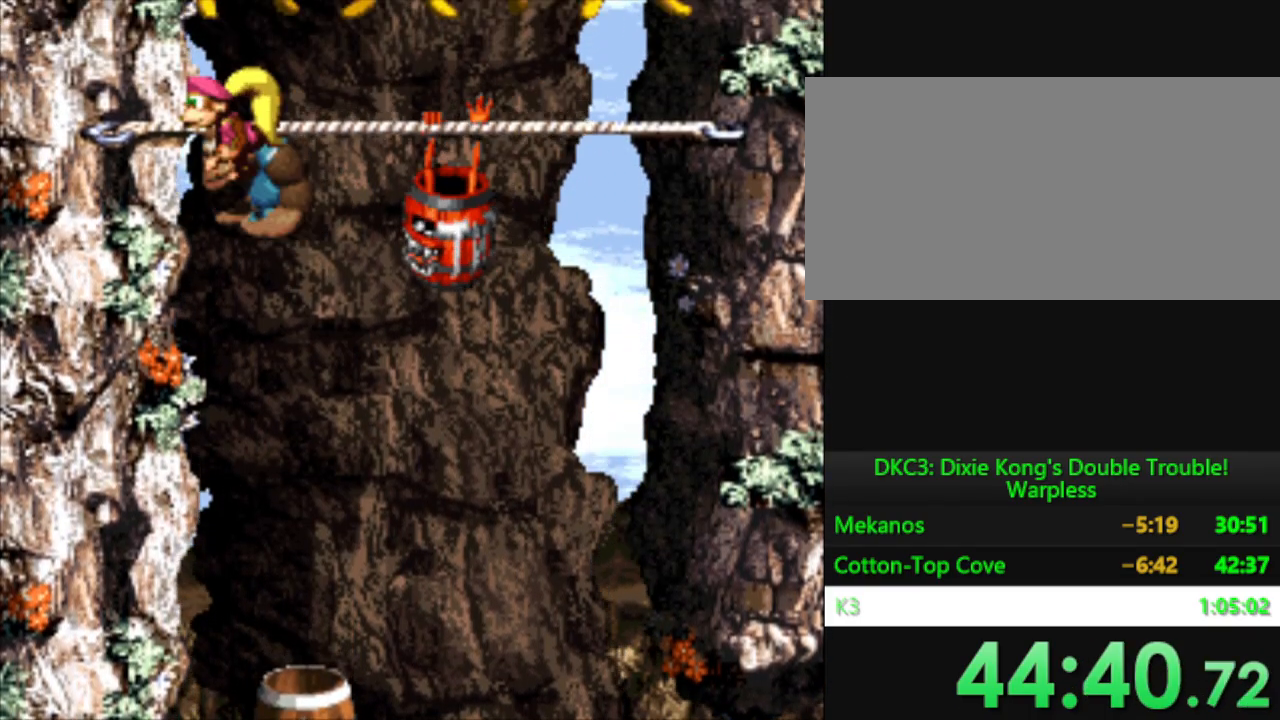
{"buttons": ["Y", "DPAD_UP", "DPAD_RIGHT"], "events": [[16, "DPAD_LEFT", "up"], [283, "DPAD_RIGHT", "down"]]}
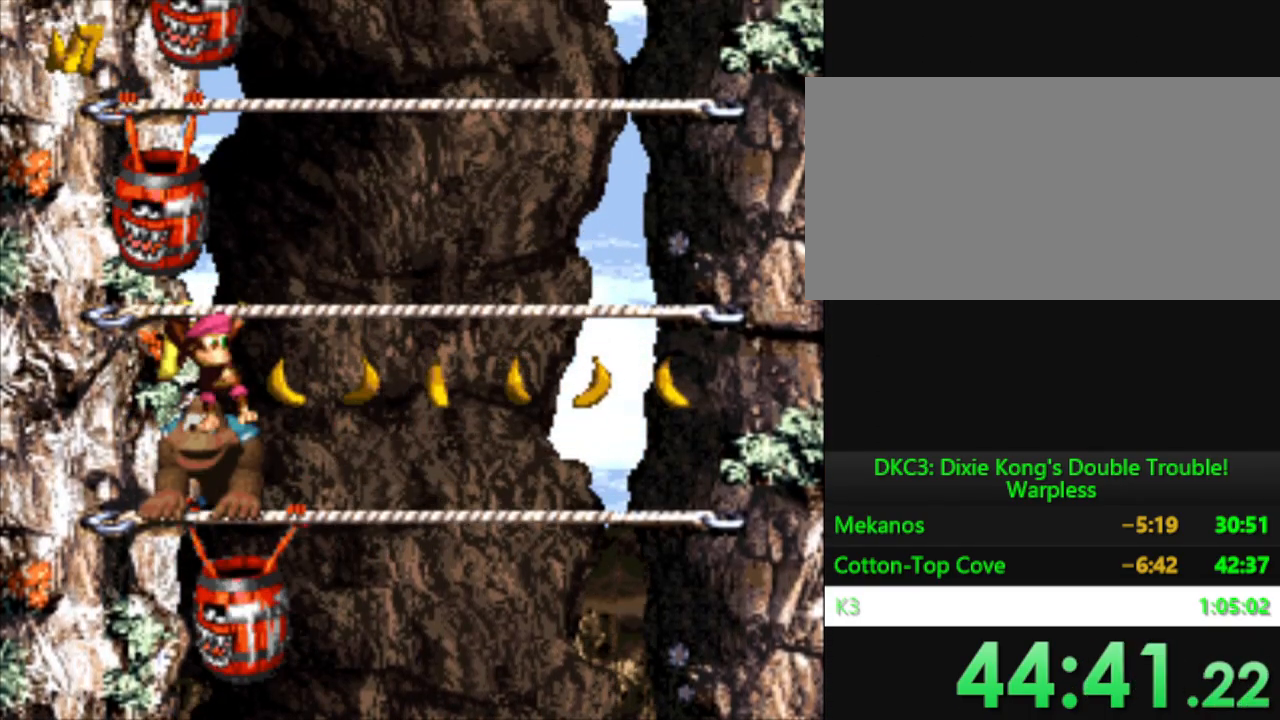
{"buttons": ["Y", "DPAD_UP", "DPAD_LEFT"], "events": [[200, "DPAD_RIGHT", "up"], [250, "DPAD_LEFT", "down"]]}
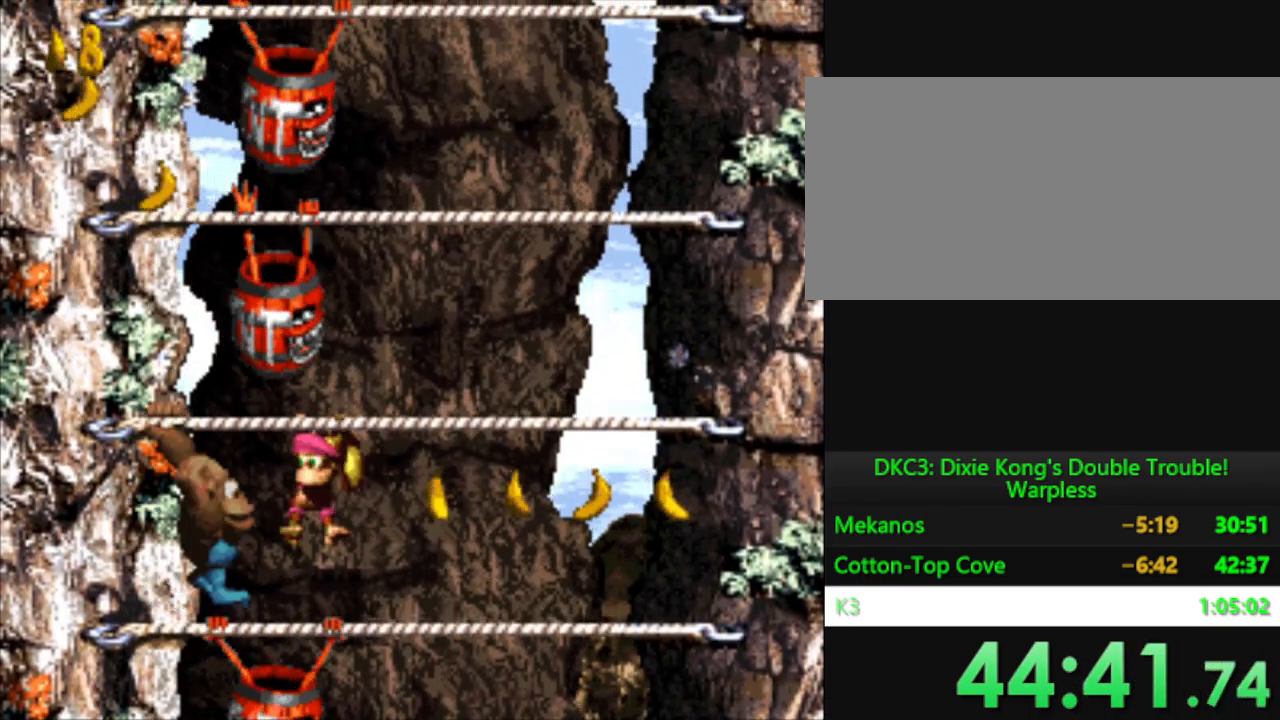
{"buttons": ["Y", "DPAD_RIGHT"], "events": [[367, "DPAD_UP", "up"], [400, "DPAD_LEFT", "up"], [450, "DPAD_RIGHT", "down"]]}
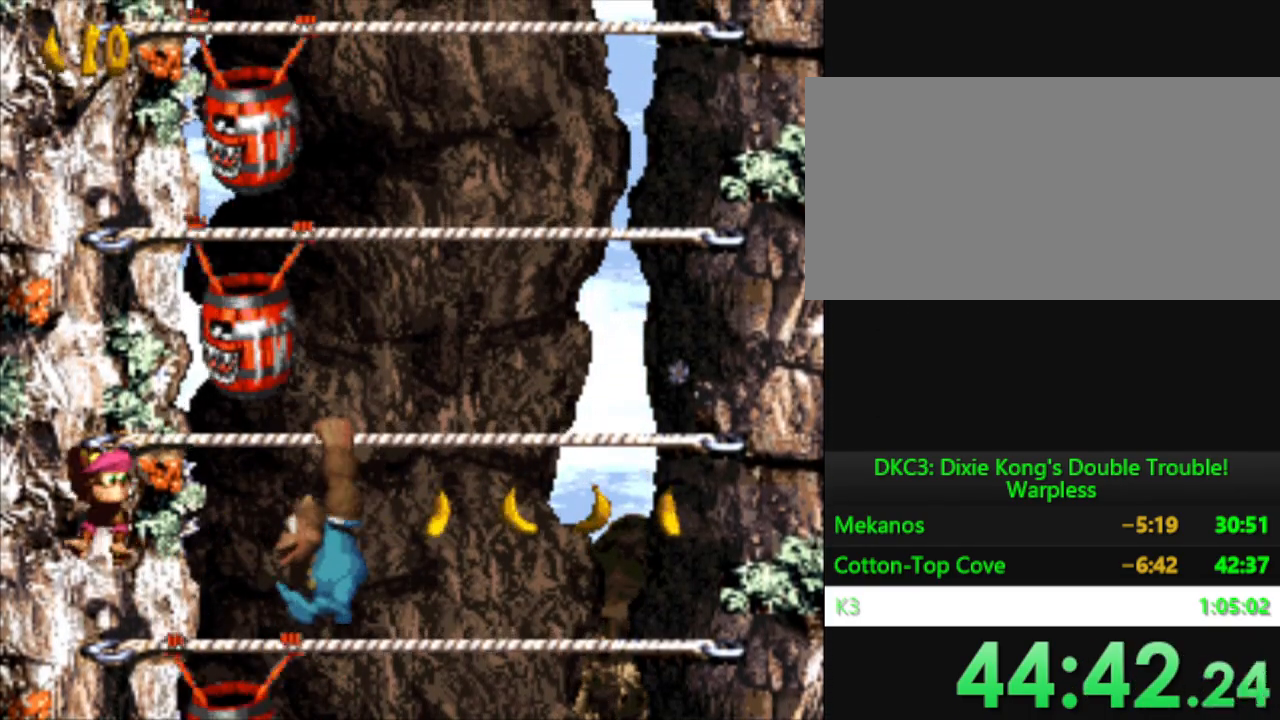
{"buttons": ["Y", "DPAD_UP", "DPAD_RIGHT"], "events": [[401, "DPAD_UP", "down"]]}
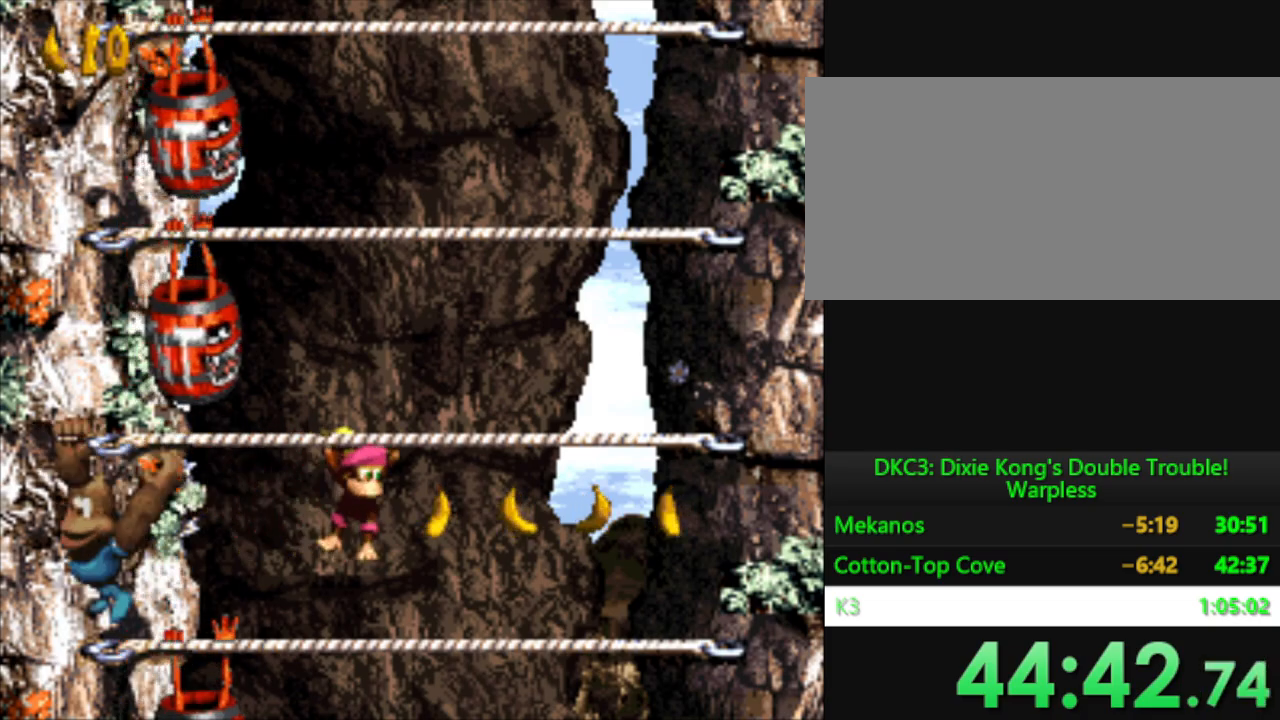
{"buttons": ["Y", "DPAD_UP", "DPAD_RIGHT"], "events": [[133, "B", "down"], [283, "B", "up"], [383, "B", "down"], [467, "B", "up"]]}
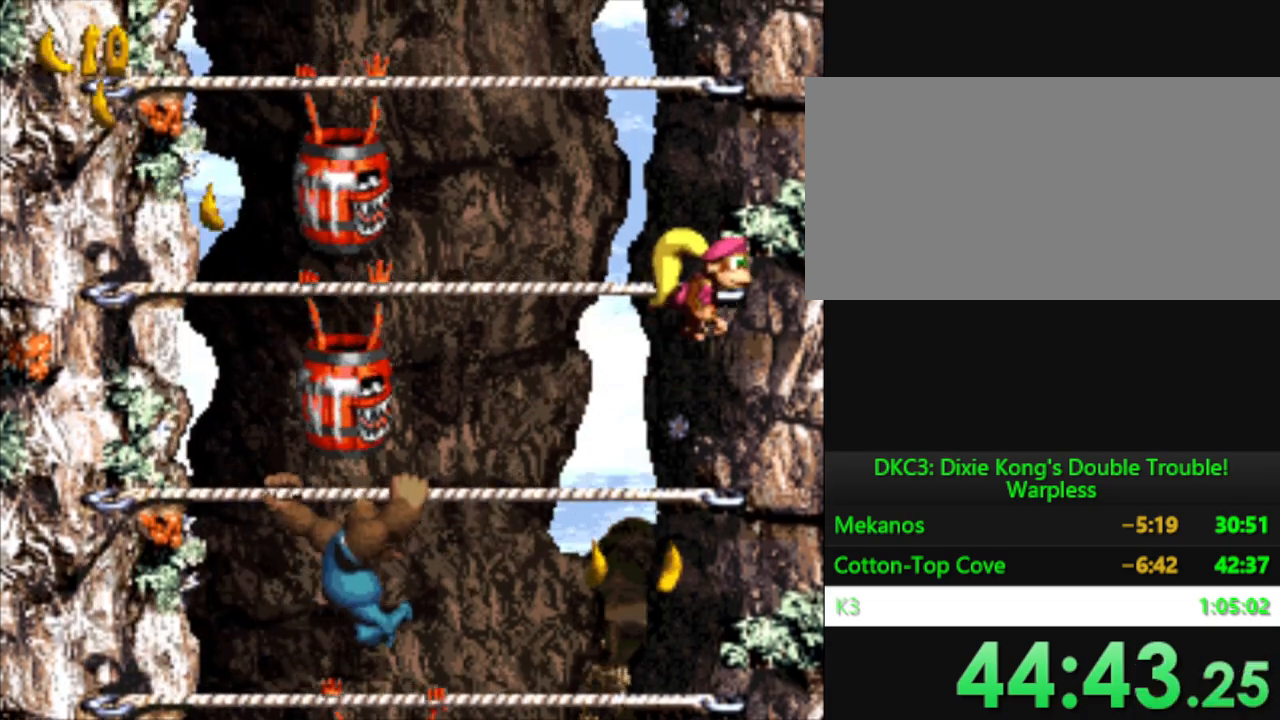
{"buttons": ["Y", "DPAD_UP"], "events": [[50, "B", "down"], [134, "B", "up"], [217, "B", "down"], [217, "DPAD_RIGHT", "up"], [300, "B", "up"], [384, "B", "down"], [501, "B", "up"]]}
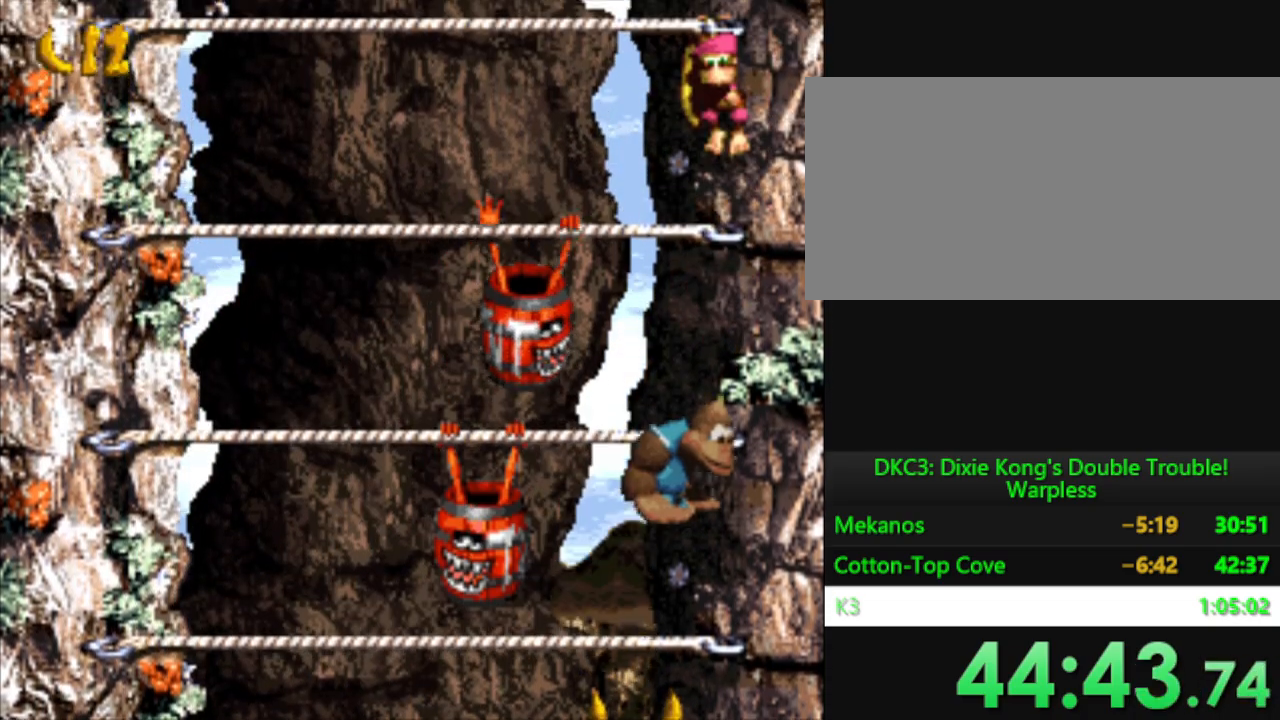
{"buttons": ["Y", "DPAD_UP", "DPAD_LEFT"], "events": [[33, "DPAD_LEFT", "down"]]}
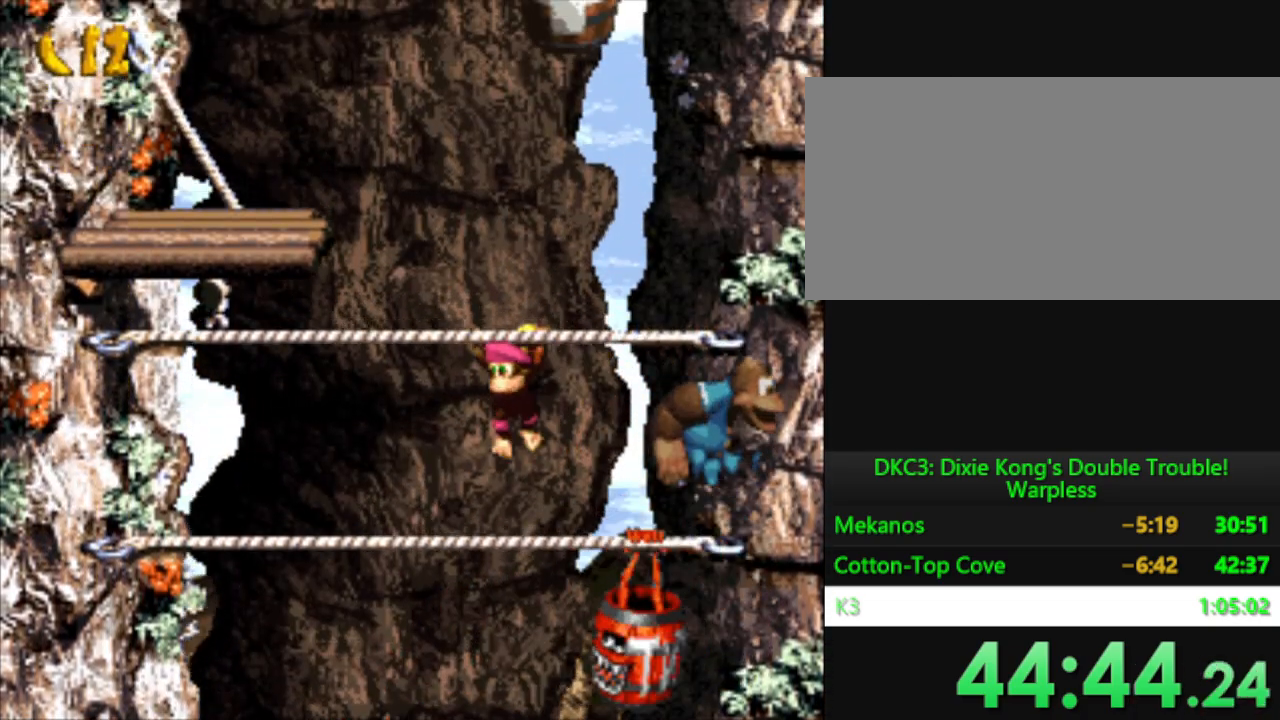
{"buttons": ["Y", "DPAD_RIGHT"], "events": [[17, "B", "down"], [267, "B", "up"], [418, "DPAD_LEFT", "up"], [418, "DPAD_UP", "up"], [468, "DPAD_RIGHT", "down"]]}
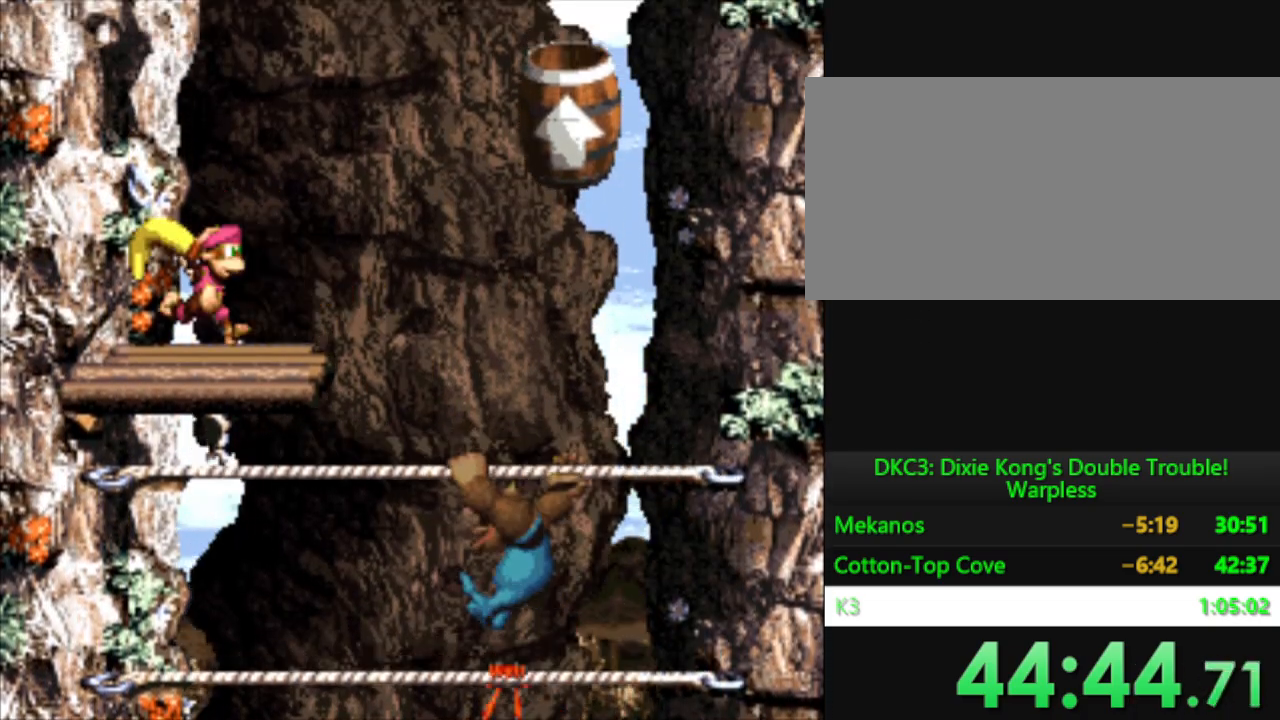
{"buttons": ["B", "Y", "DPAD_RIGHT"], "events": [[417, "B", "down"]]}
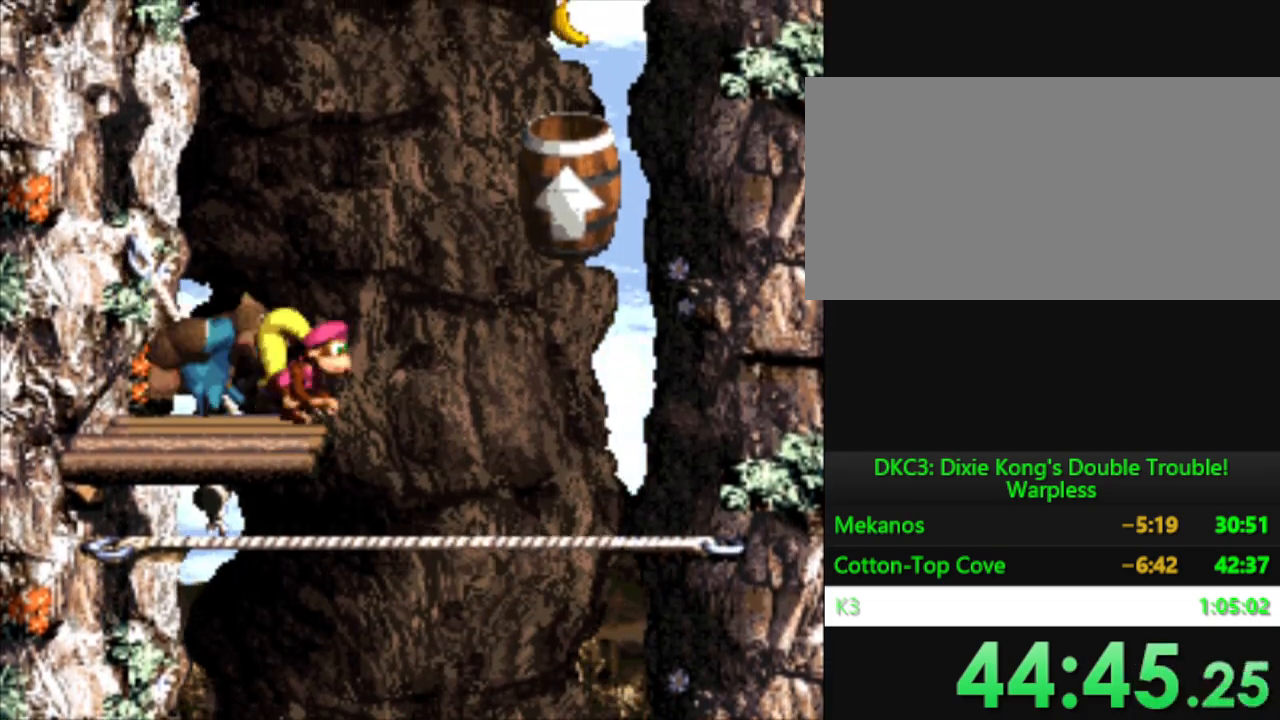
{"buttons": ["B", "Y", "DPAD_UP", "DPAD_RIGHT"], "events": [[234, "DPAD_UP", "down"]]}
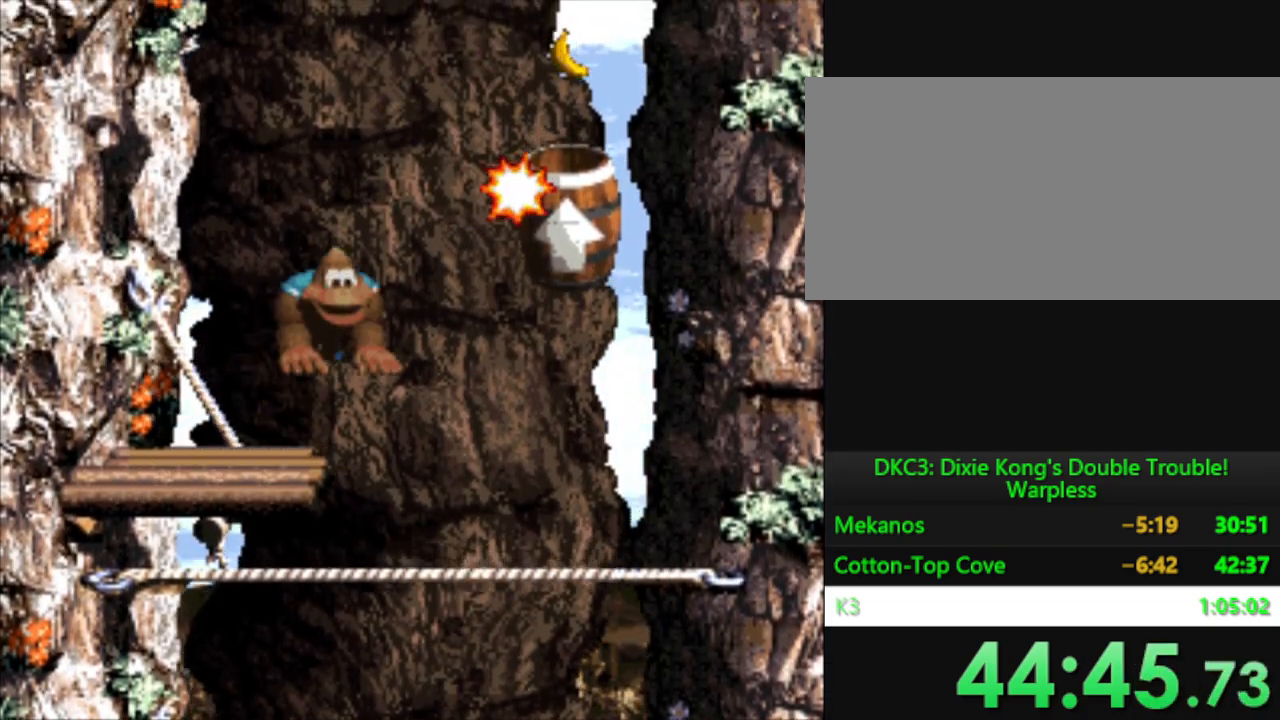
{"buttons": ["Y", "DPAD_UP"], "events": [[83, "B", "up"], [350, "DPAD_RIGHT", "up"]]}